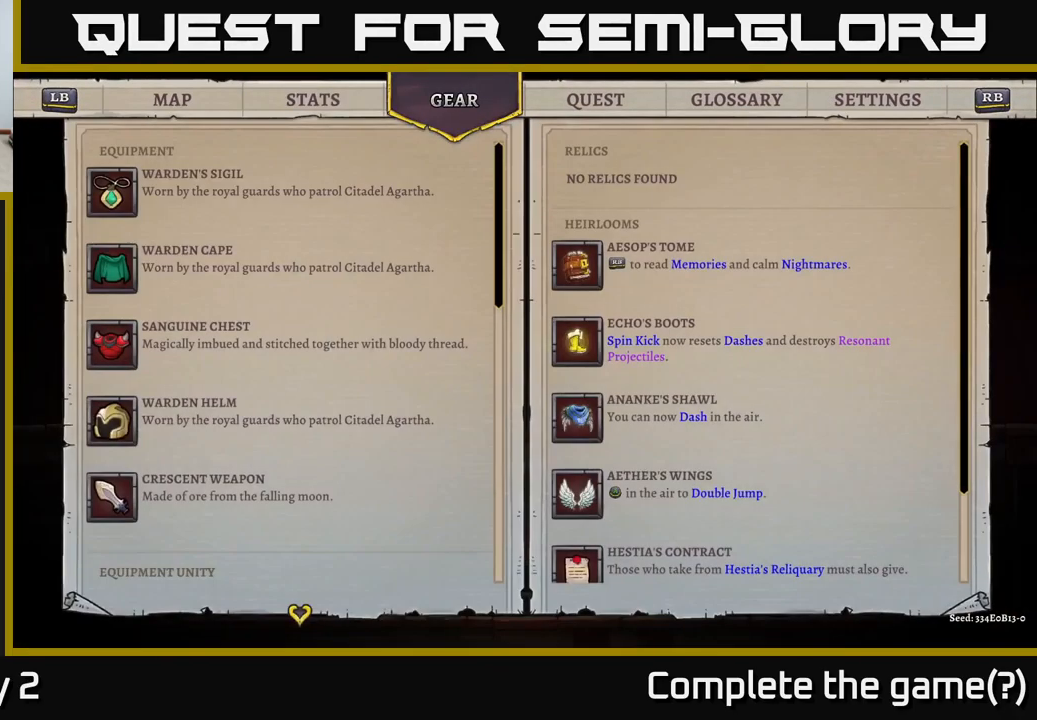
Gameplay with a controller (Xbox layout); each line is a JSON object with the inputs held at the frame after it. "events" lists button and stick changes between this image and that frame as [ms after this image, input, new state], when the widget could be followed in between.
{"buttons": [], "left_stick": "center", "right_stick": "center", "events": []}
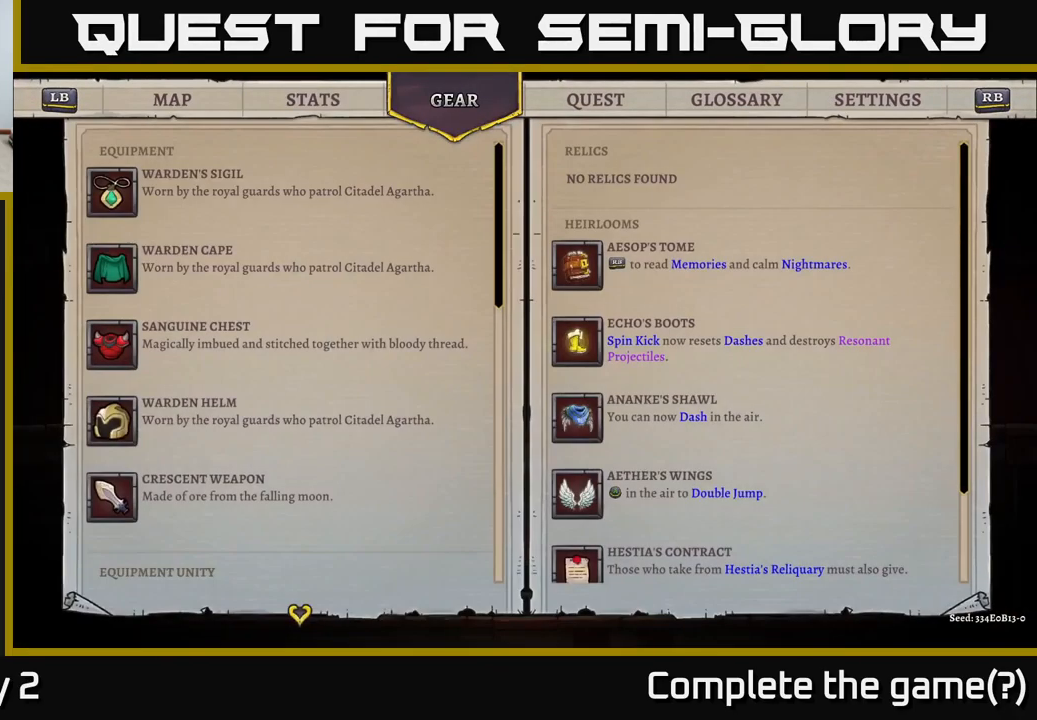
{"buttons": [], "left_stick": "center", "right_stick": "center", "events": []}
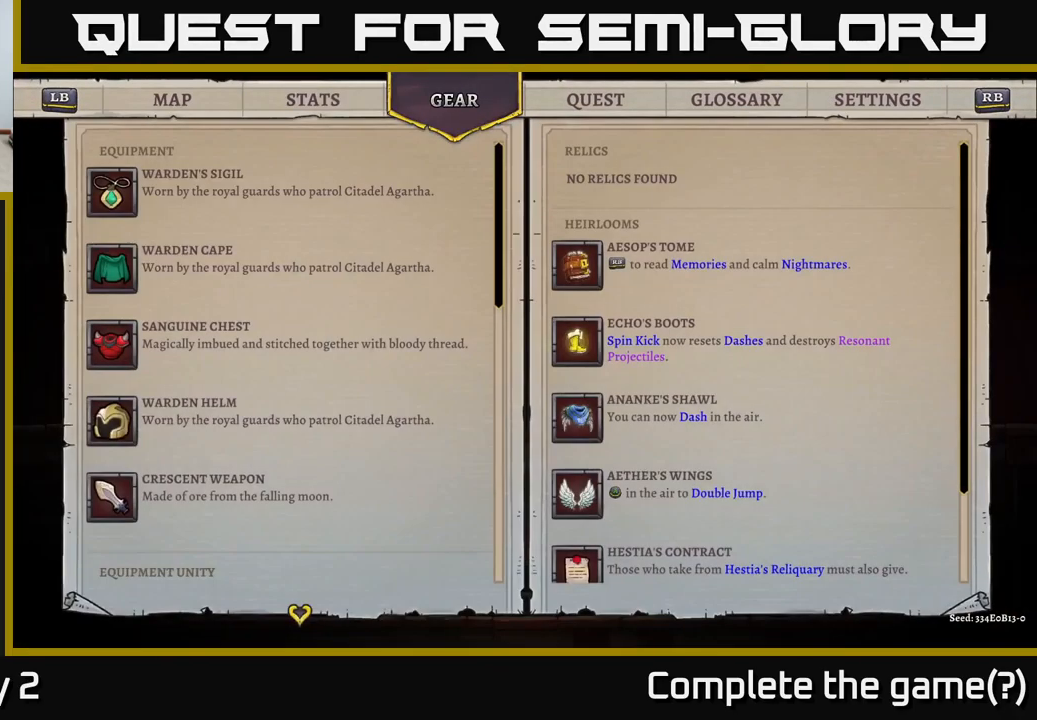
{"buttons": [], "left_stick": "center", "right_stick": "center", "events": [[283, "DPAD_LEFT", "down"], [400, "DPAD_LEFT", "up"]]}
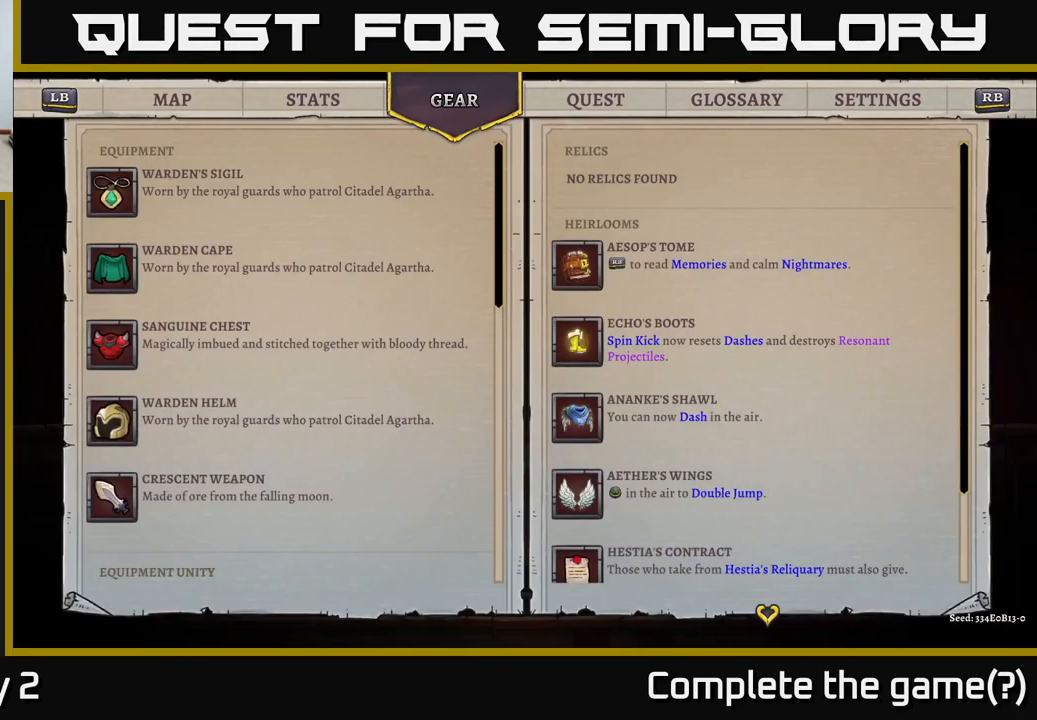
{"buttons": [], "left_stick": "center", "right_stick": "center", "events": [[300, "L1", "down"], [417, "L1", "up"]]}
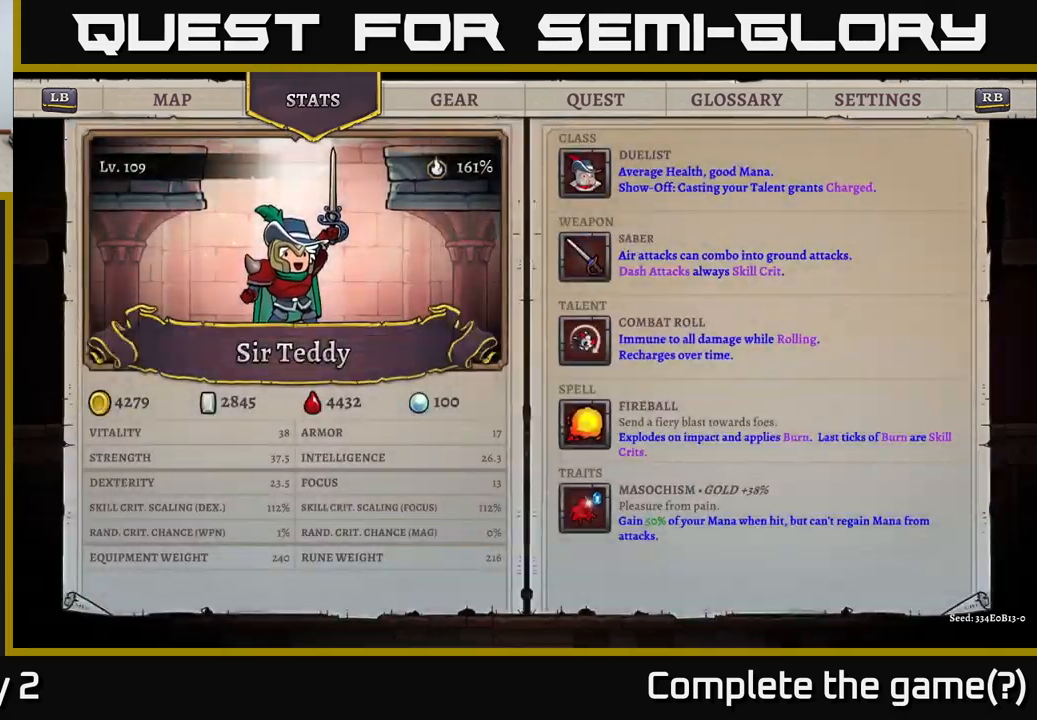
{"buttons": [], "left_stick": "center", "right_stick": "center", "events": []}
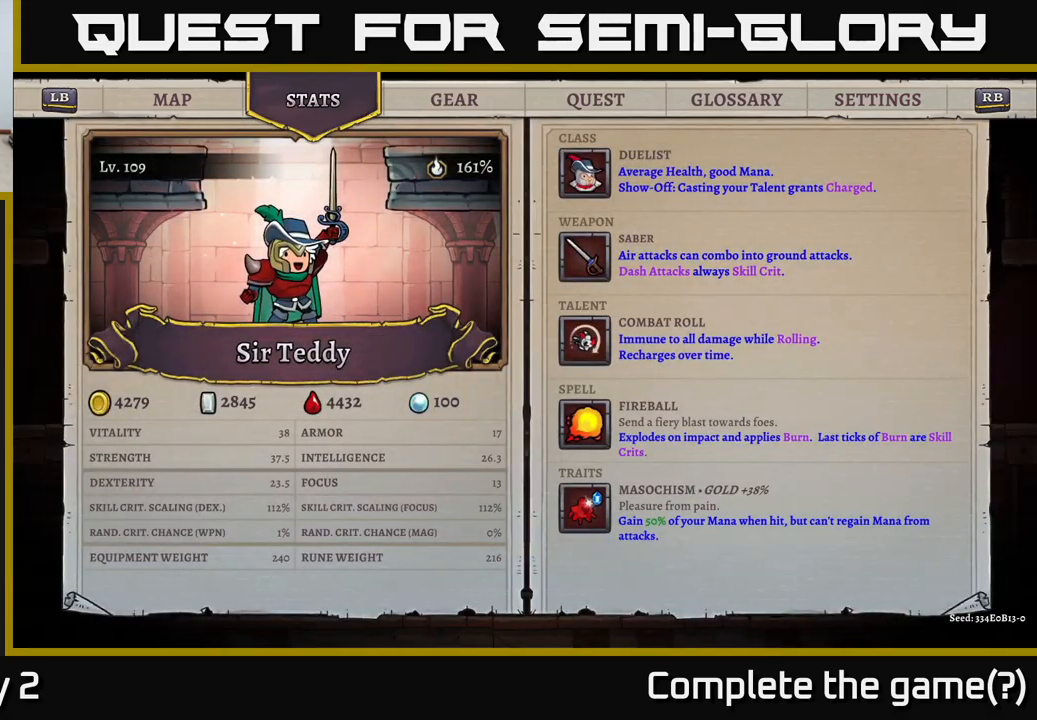
{"buttons": [], "left_stick": "center", "right_stick": "center", "events": []}
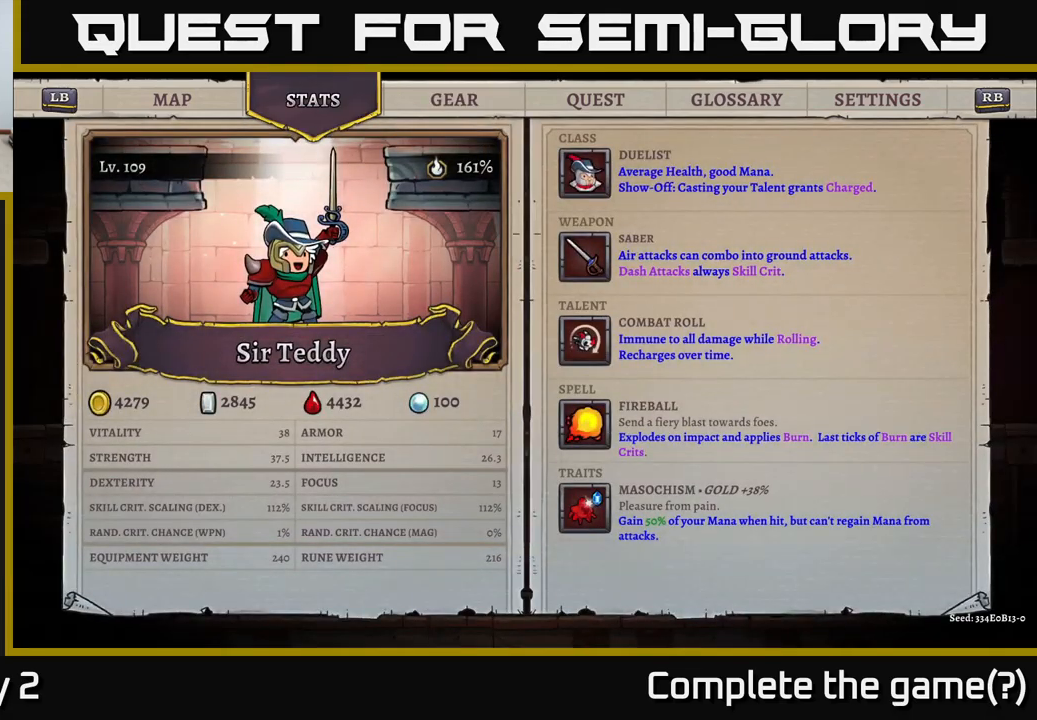
{"buttons": [], "left_stick": "center", "right_stick": "center", "events": []}
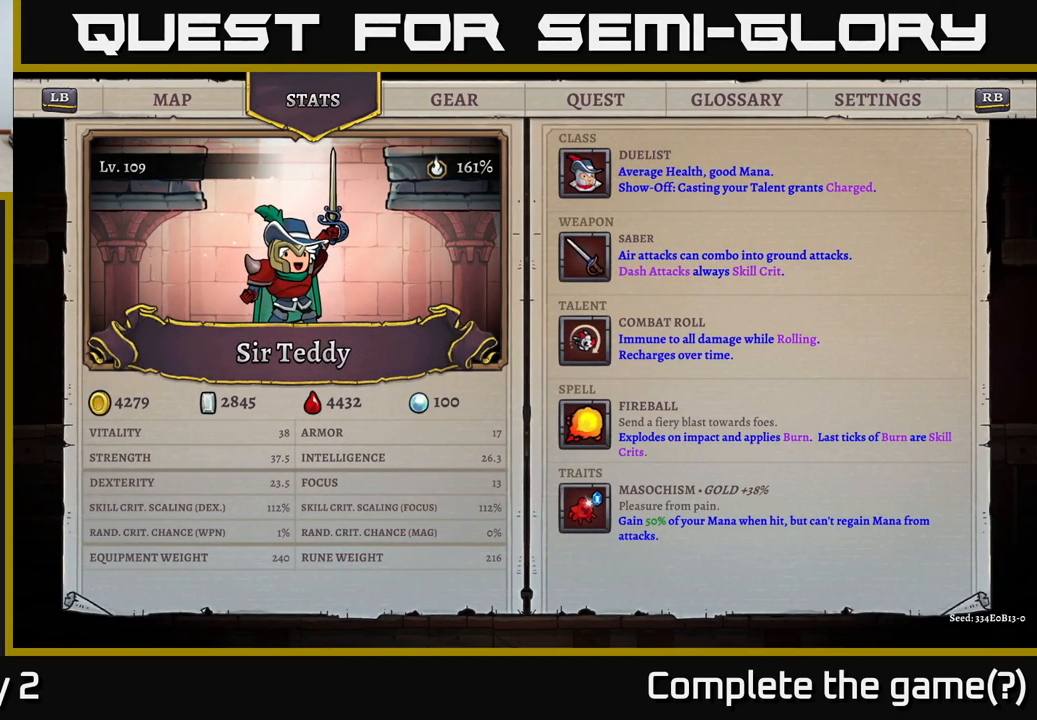
{"buttons": [], "left_stick": "left", "right_stick": "center", "events": [[200, "B", "down"], [267, "B", "up"], [384, "left_stick", "left"]]}
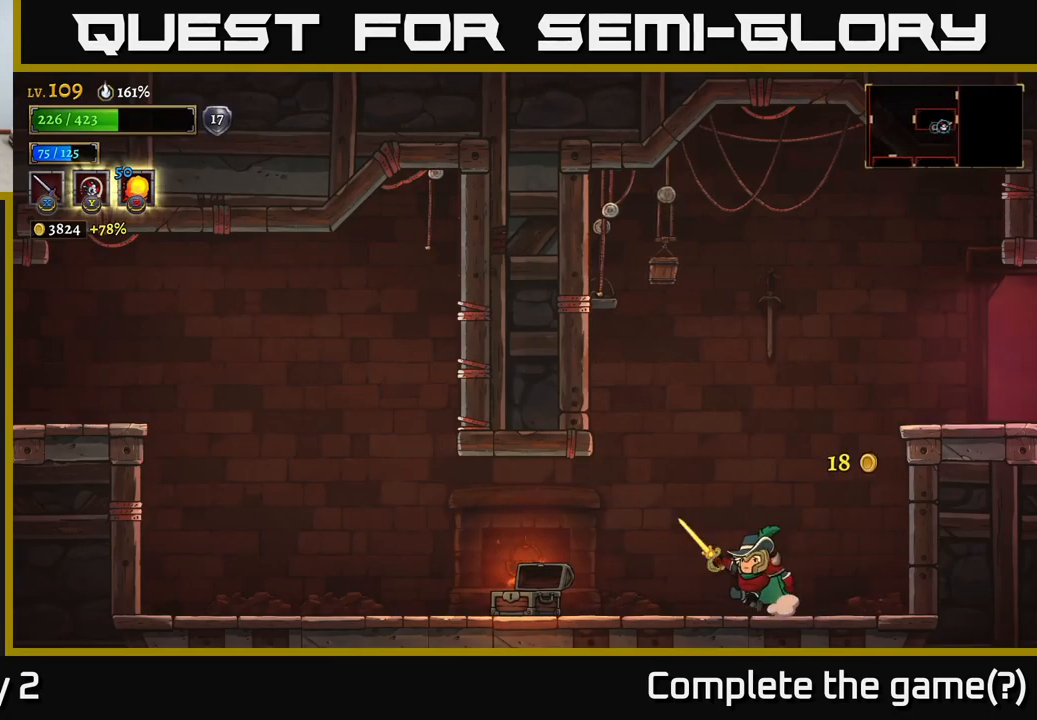
{"buttons": ["L2"], "left_stick": "left", "right_stick": "center", "events": [[34, "R2", "down"], [400, "R2", "up"], [484, "L2", "down"]]}
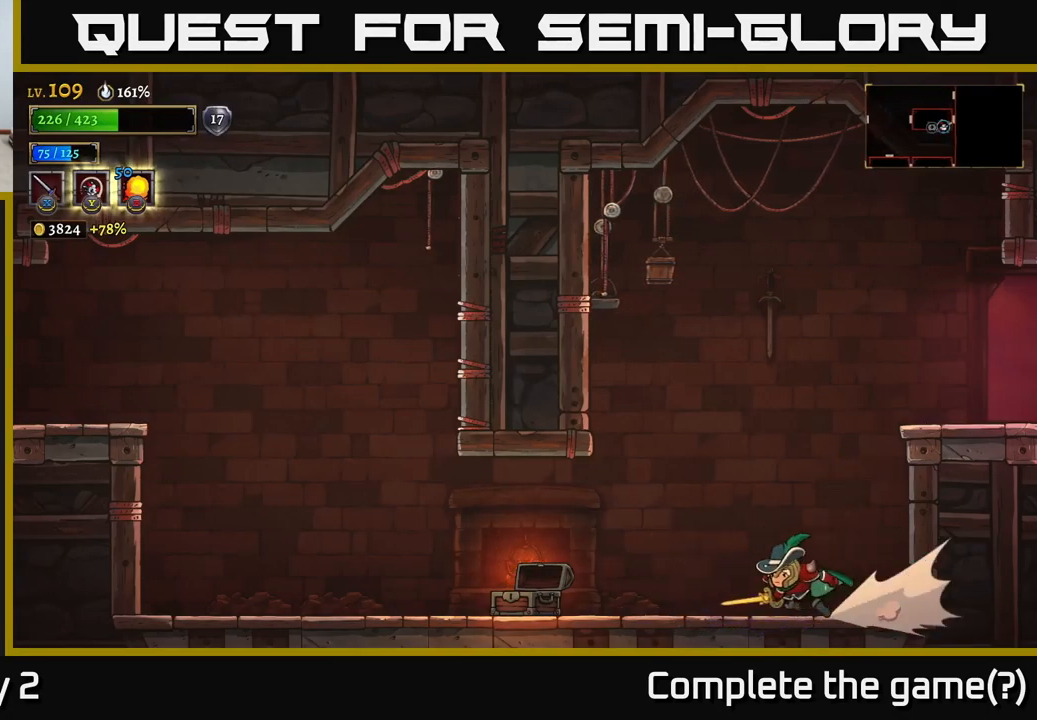
{"buttons": [], "left_stick": "left", "right_stick": "center", "events": [[117, "L2", "up"]]}
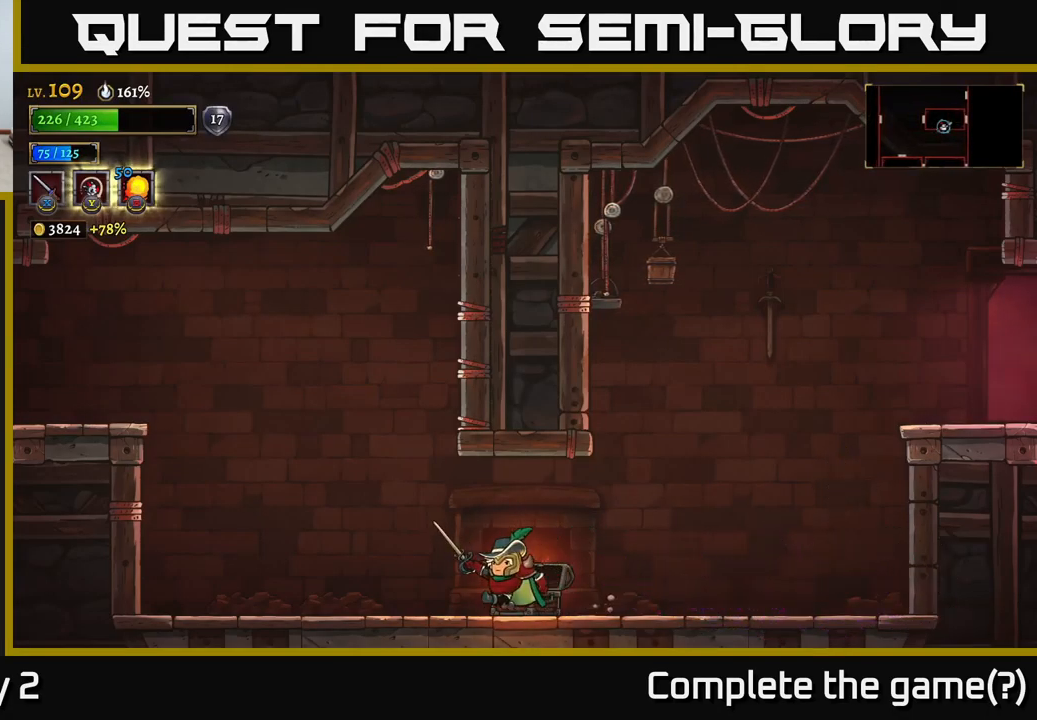
{"buttons": ["A"], "left_stick": "left", "right_stick": "center", "events": [[267, "A", "down"]]}
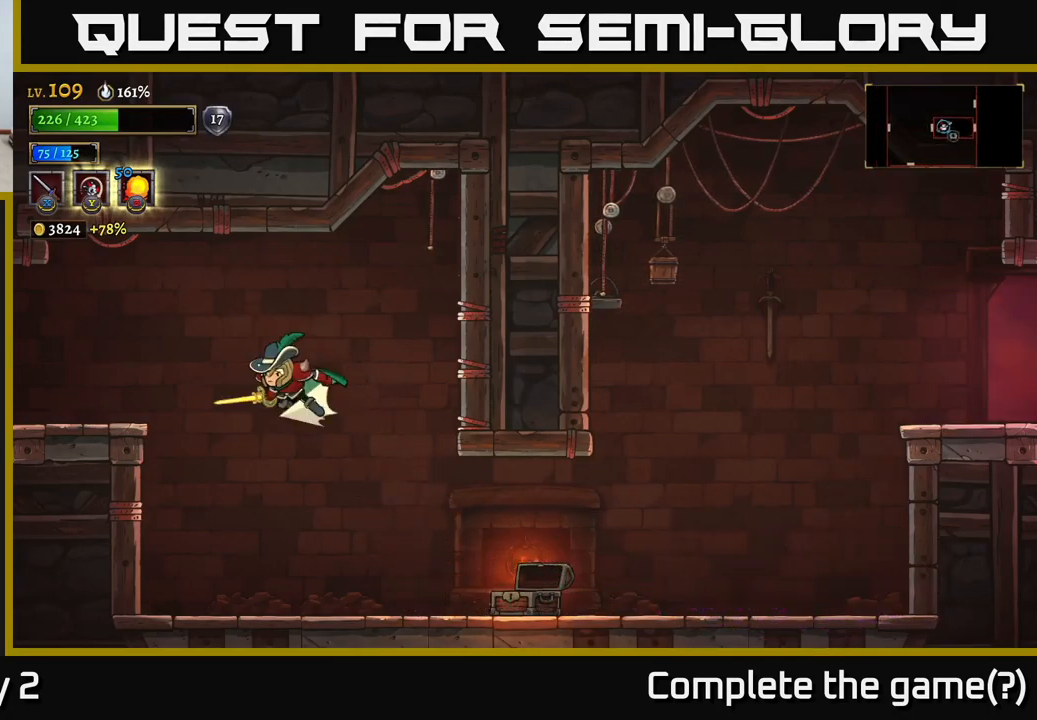
{"buttons": ["L2"], "left_stick": "left", "right_stick": "center", "events": [[34, "A", "up"], [34, "L2", "down"]]}
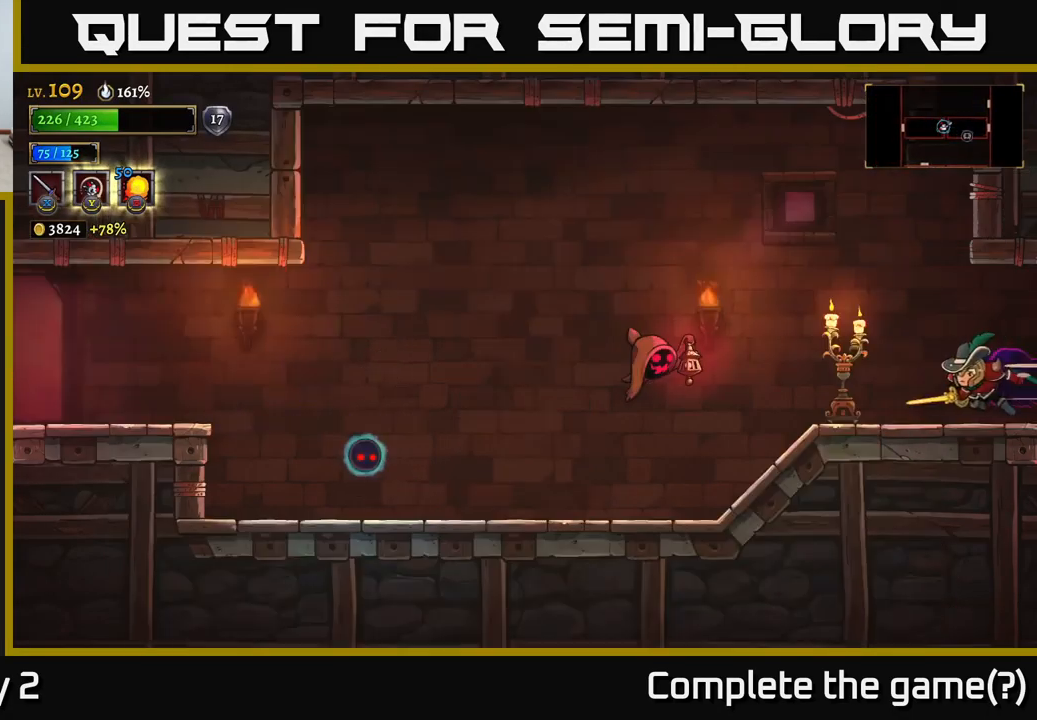
{"buttons": ["L2"], "left_stick": "left", "right_stick": "center", "events": [[50, "L2", "up"], [484, "L2", "down"]]}
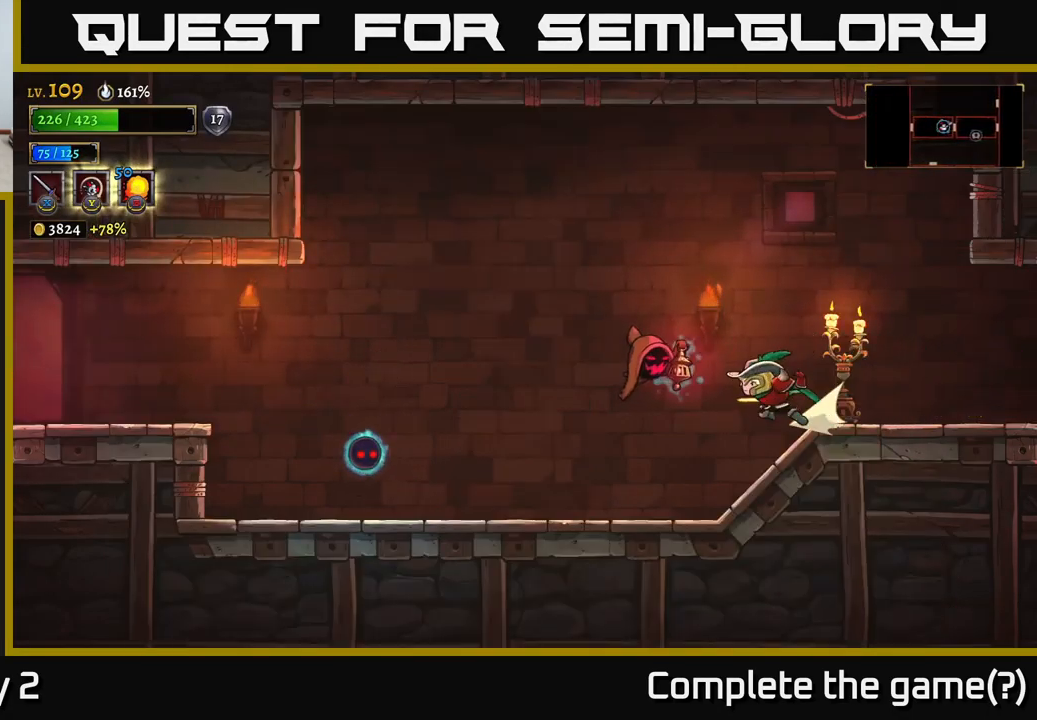
{"buttons": [], "left_stick": "right", "right_stick": "center", "events": [[34, "X", "down"], [84, "L2", "up"], [84, "X", "up"], [100, "left_stick", "right"]]}
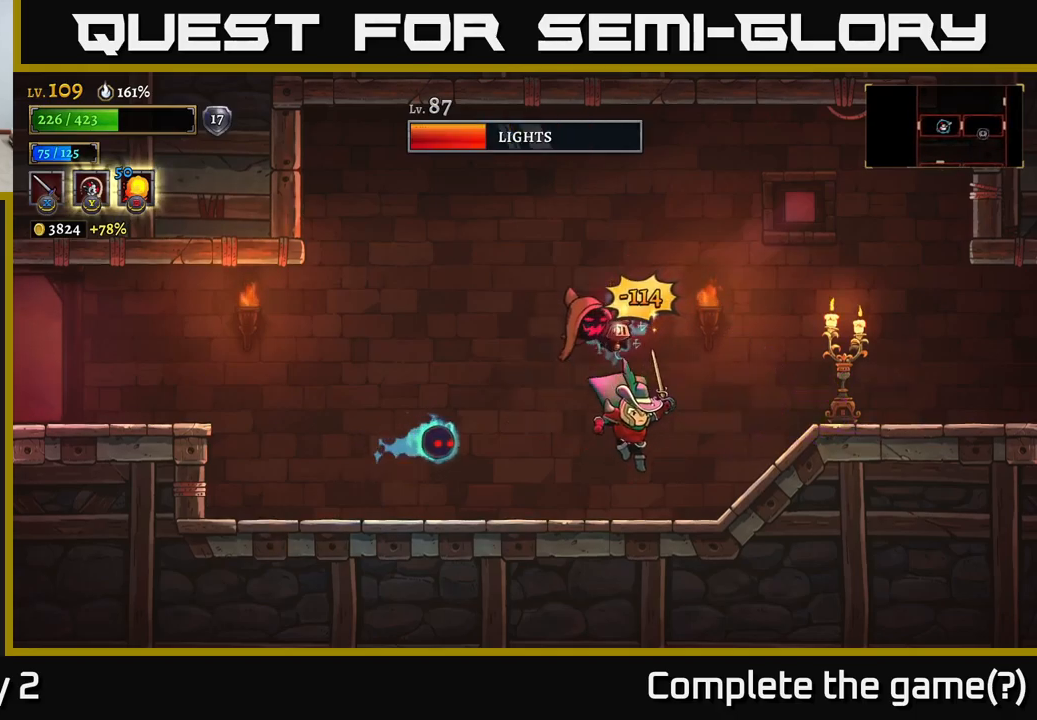
{"buttons": [], "left_stick": "right", "right_stick": "center", "events": [[166, "left_stick", "left"], [266, "X", "down"], [283, "A", "down"], [300, "left_stick", "center"], [316, "X", "up"], [333, "A", "up"], [366, "left_stick", "right"]]}
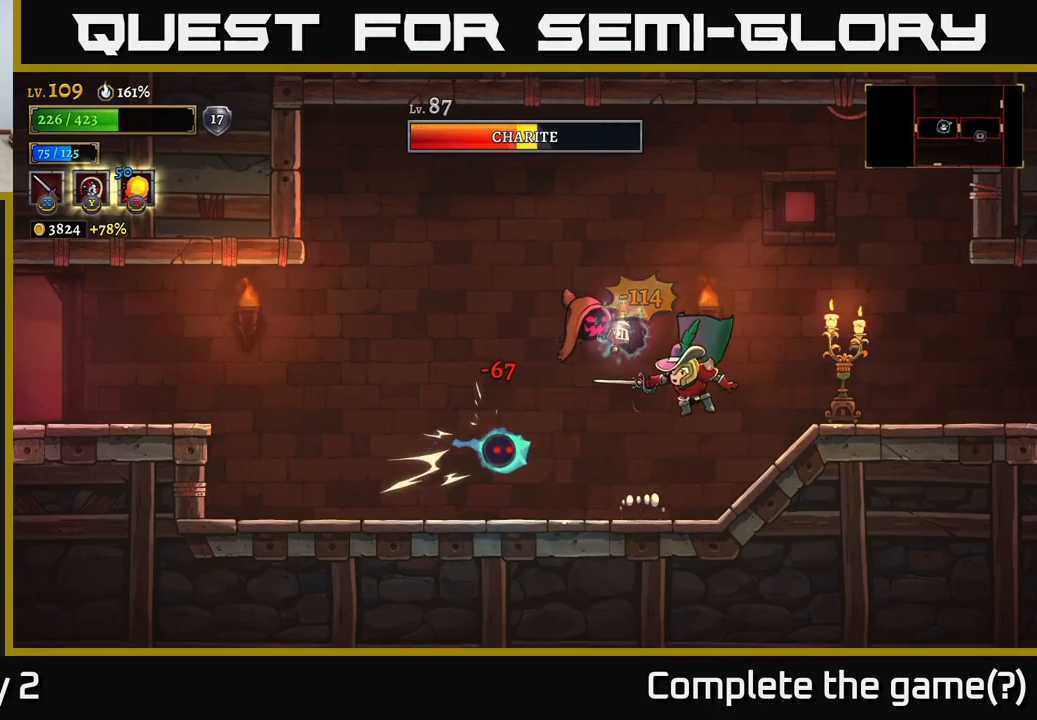
{"buttons": [], "left_stick": "center", "right_stick": "center", "events": [[133, "left_stick", "left"], [166, "X", "down"], [300, "X", "up"], [466, "left_stick", "center"]]}
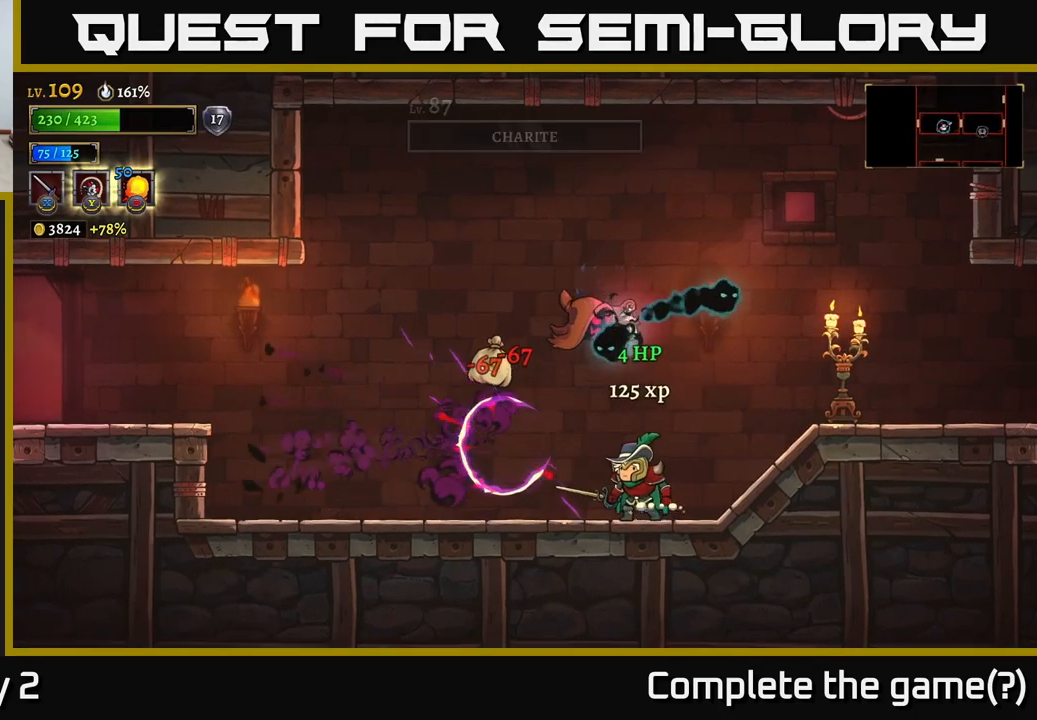
{"buttons": [], "left_stick": "left", "right_stick": "center", "events": [[66, "left_stick", "left"], [250, "X", "down"], [333, "X", "up"]]}
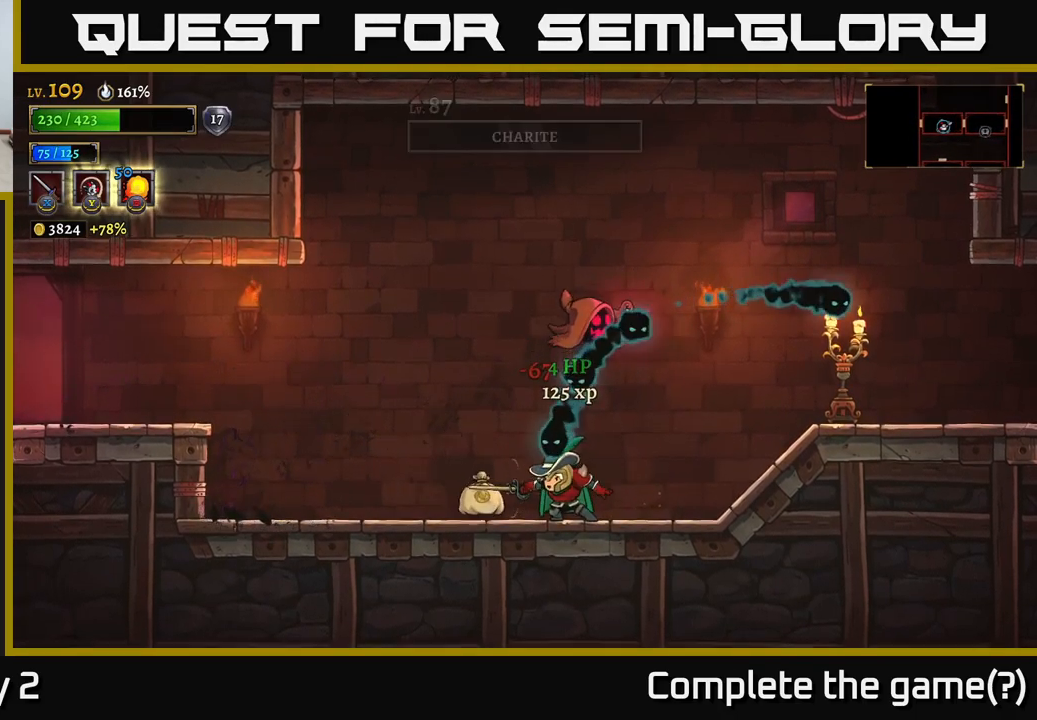
{"buttons": [], "left_stick": "center", "right_stick": "center", "events": [[116, "L2", "down"], [116, "R2", "down"], [183, "R2", "up"], [316, "L2", "up"], [416, "left_stick", "center"]]}
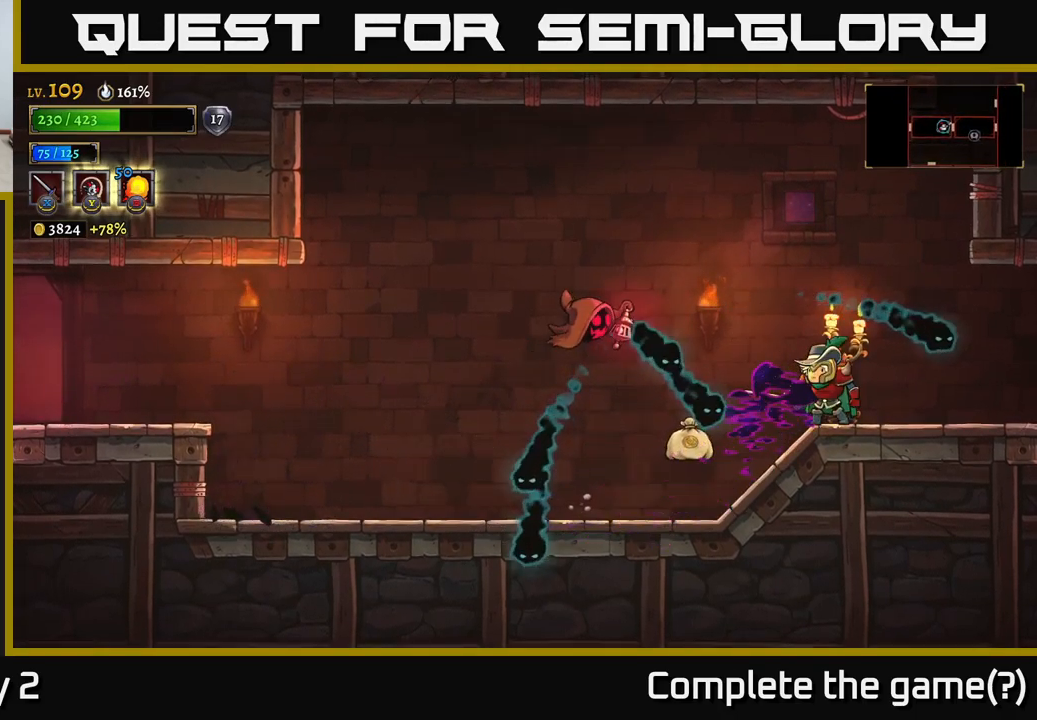
{"buttons": [], "left_stick": "left", "right_stick": "center", "events": [[200, "A", "down"], [233, "left_stick", "left"], [283, "X", "down"], [333, "X", "up"], [366, "A", "up"]]}
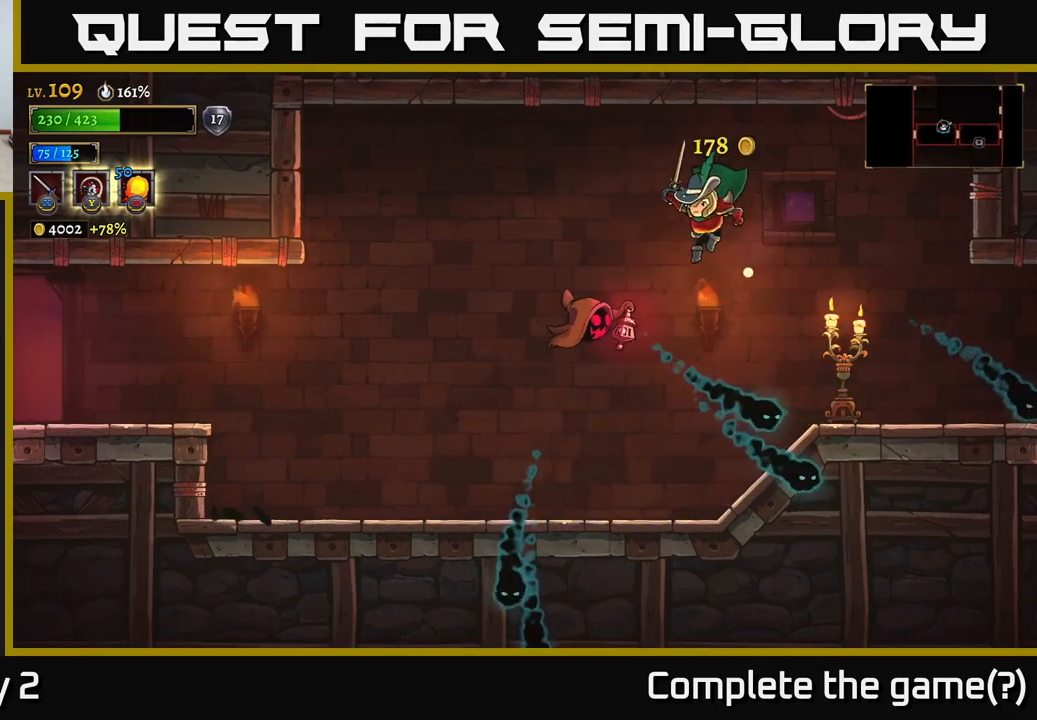
{"buttons": [], "left_stick": "center", "right_stick": "center", "events": [[100, "X", "down"], [116, "left_stick", "center"], [233, "X", "up"]]}
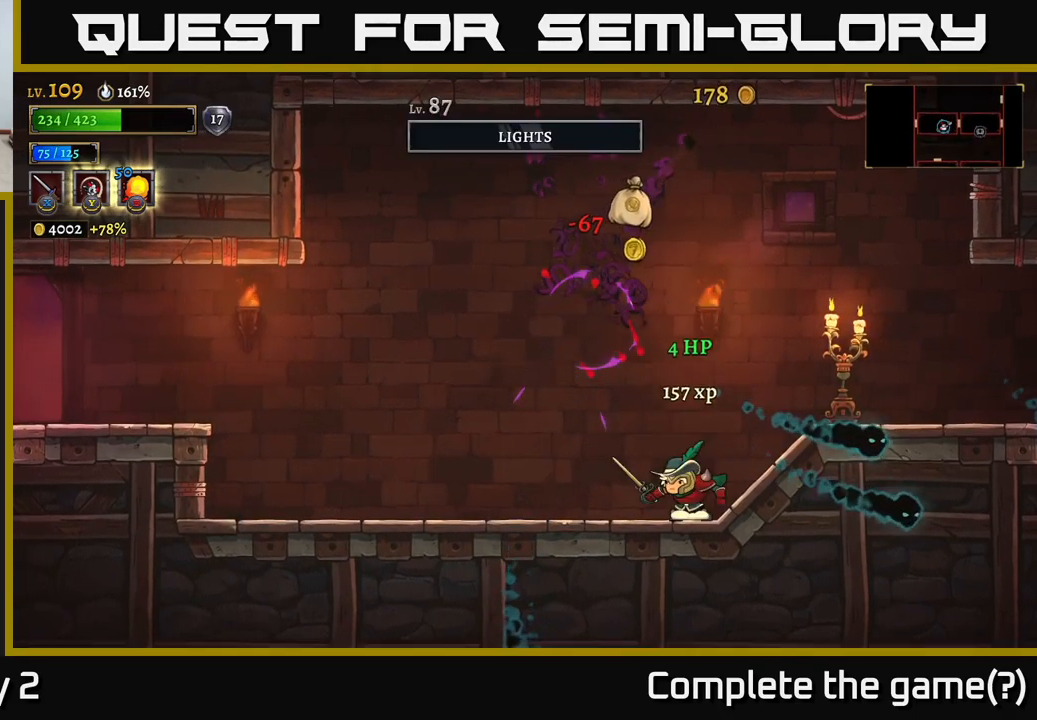
{"buttons": [], "left_stick": "right", "right_stick": "center", "events": [[116, "A", "down"], [300, "A", "up"], [433, "left_stick", "right"]]}
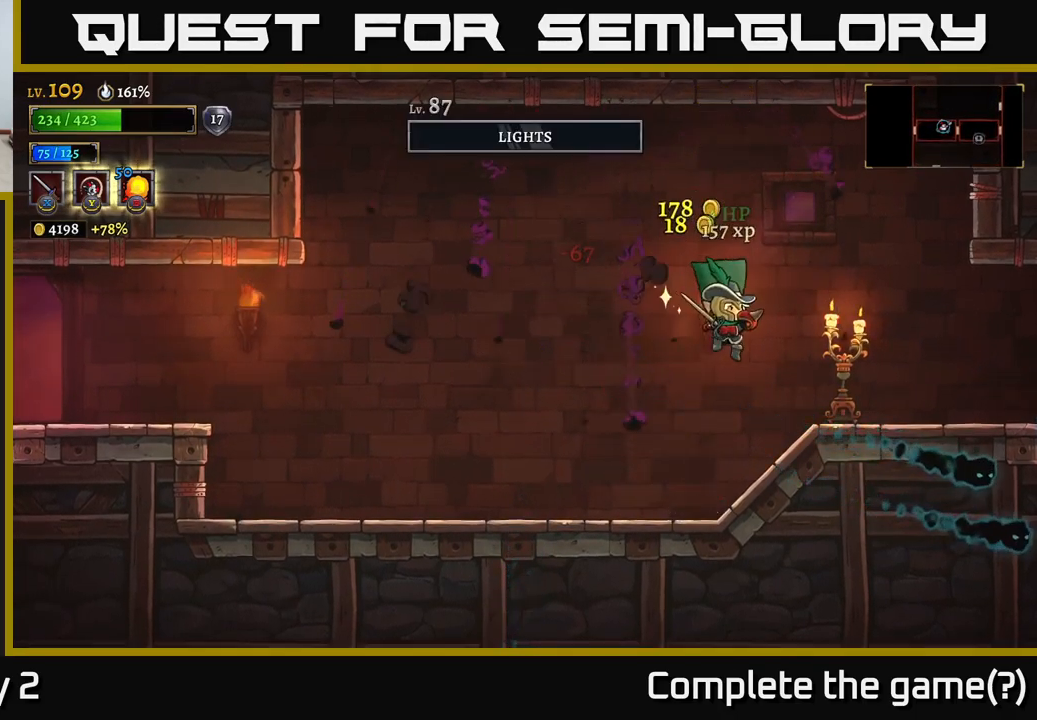
{"buttons": [], "left_stick": "left", "right_stick": "center", "events": [[33, "X", "down"], [116, "X", "up"], [416, "A", "down"], [433, "left_stick", "left"], [483, "A", "up"]]}
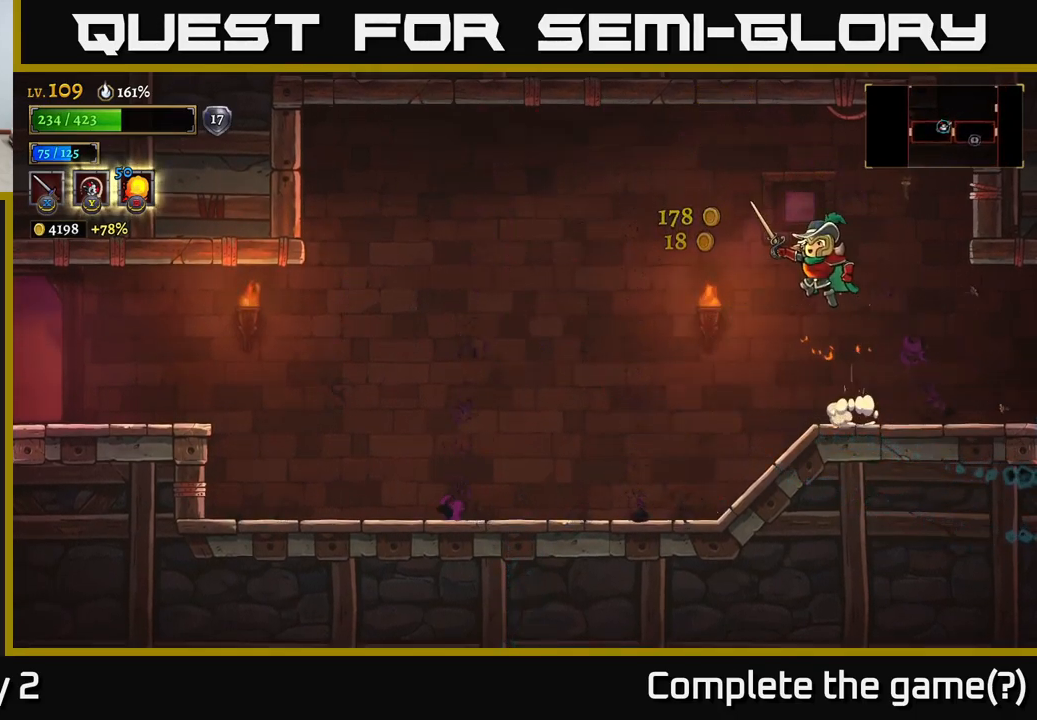
{"buttons": ["L2"], "left_stick": "left", "right_stick": "center", "events": [[83, "L2", "down"]]}
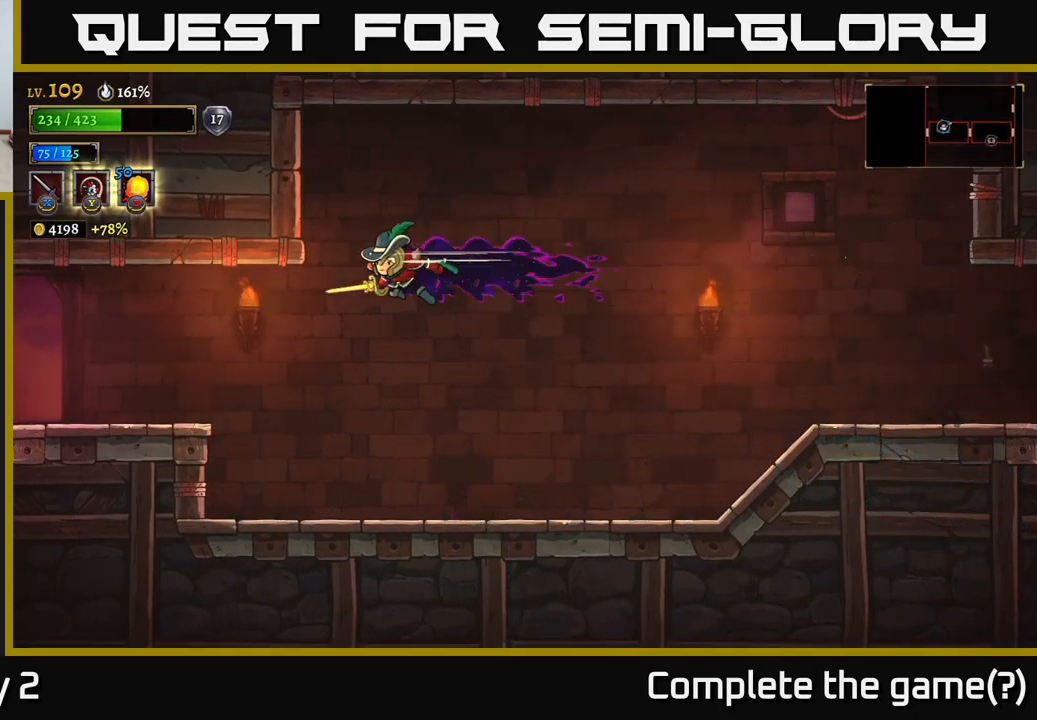
{"buttons": [], "left_stick": "center", "right_stick": "center", "events": [[150, "L2", "up"], [367, "left_stick", "center"]]}
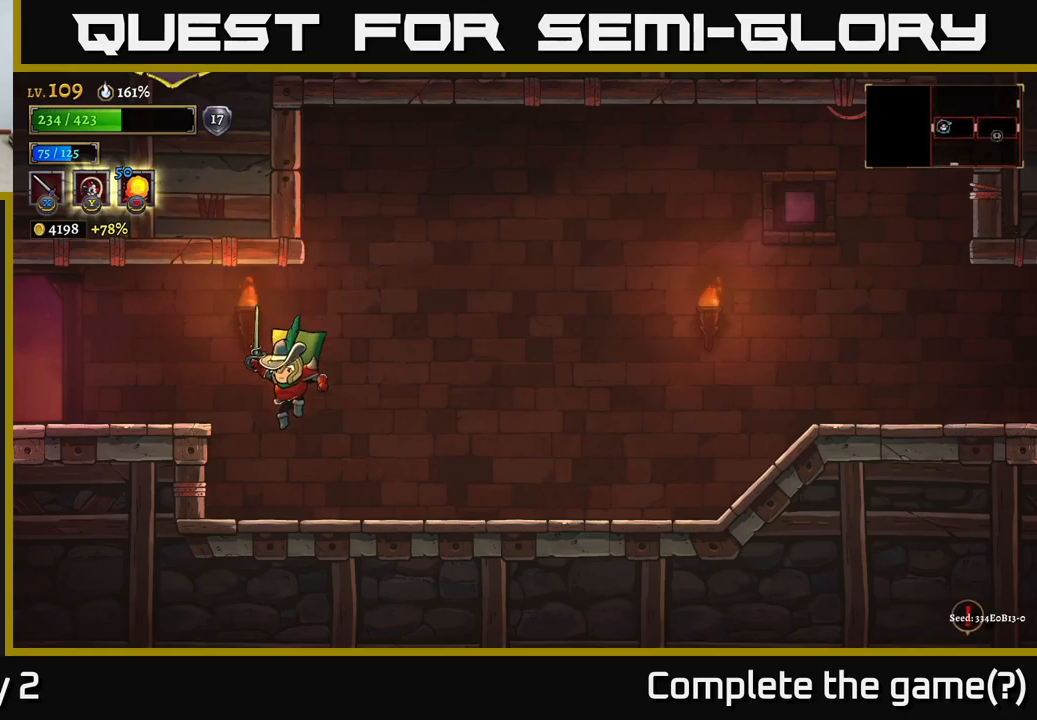
{"buttons": [], "left_stick": "center", "right_stick": "center", "events": [[33, "SELECT", "down"], [133, "SELECT", "up"]]}
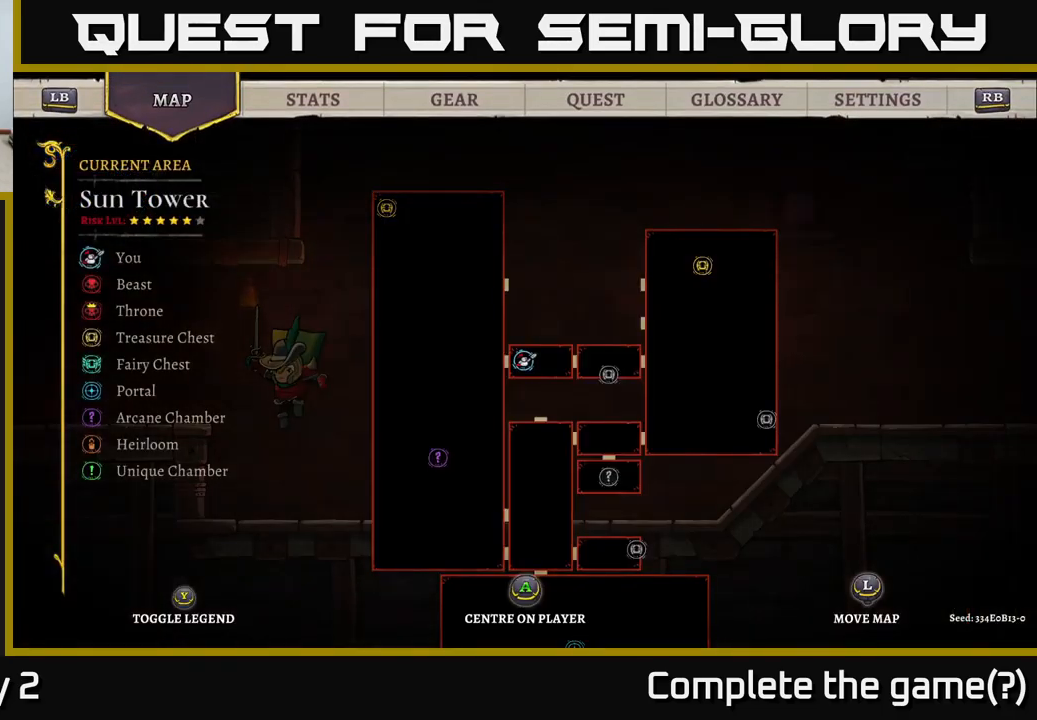
{"buttons": [], "left_stick": "center", "right_stick": "center", "events": [[333, "SELECT", "down"], [400, "SELECT", "up"]]}
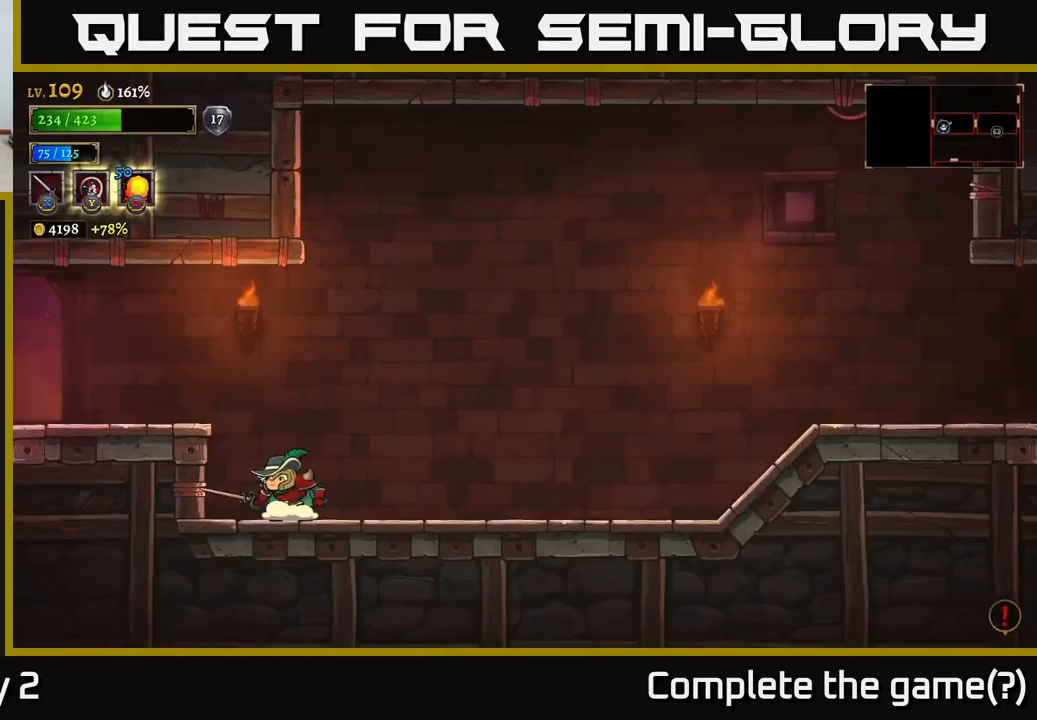
{"buttons": ["R2"], "left_stick": "right", "right_stick": "center", "events": [[33, "left_stick", "right"], [150, "R2", "down"]]}
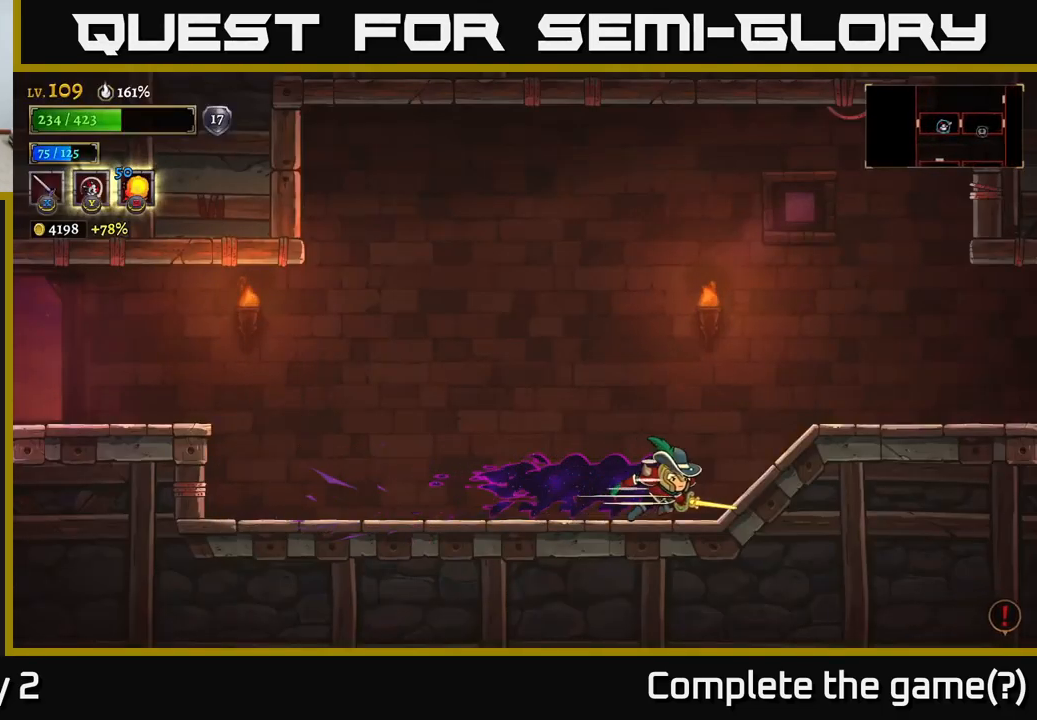
{"buttons": ["R2"], "left_stick": "right", "right_stick": "center", "events": [[233, "R2", "up"], [317, "R2", "down"]]}
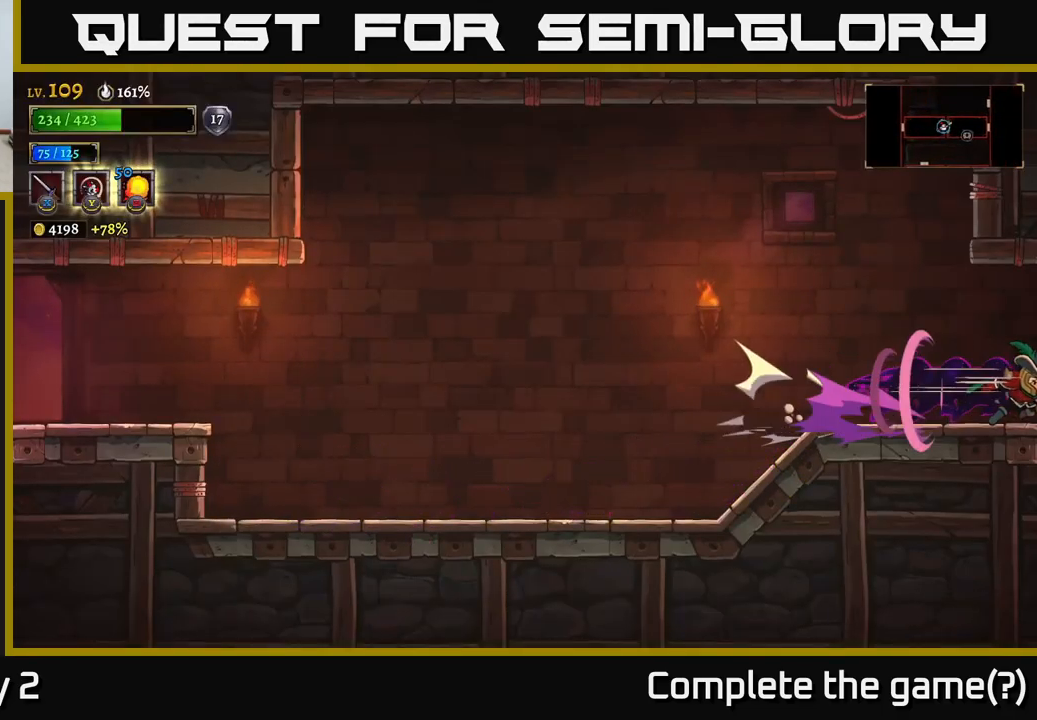
{"buttons": [], "left_stick": "right", "right_stick": "center", "events": [[367, "R2", "up"]]}
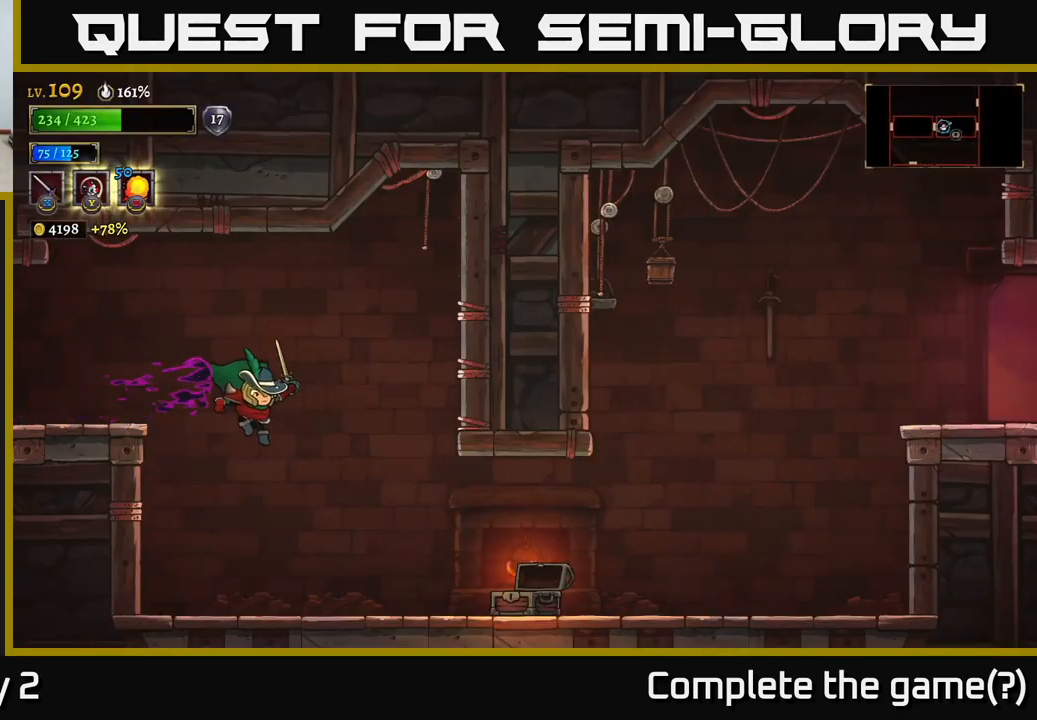
{"buttons": ["R2"], "left_stick": "right", "right_stick": "center", "events": [[433, "R2", "down"]]}